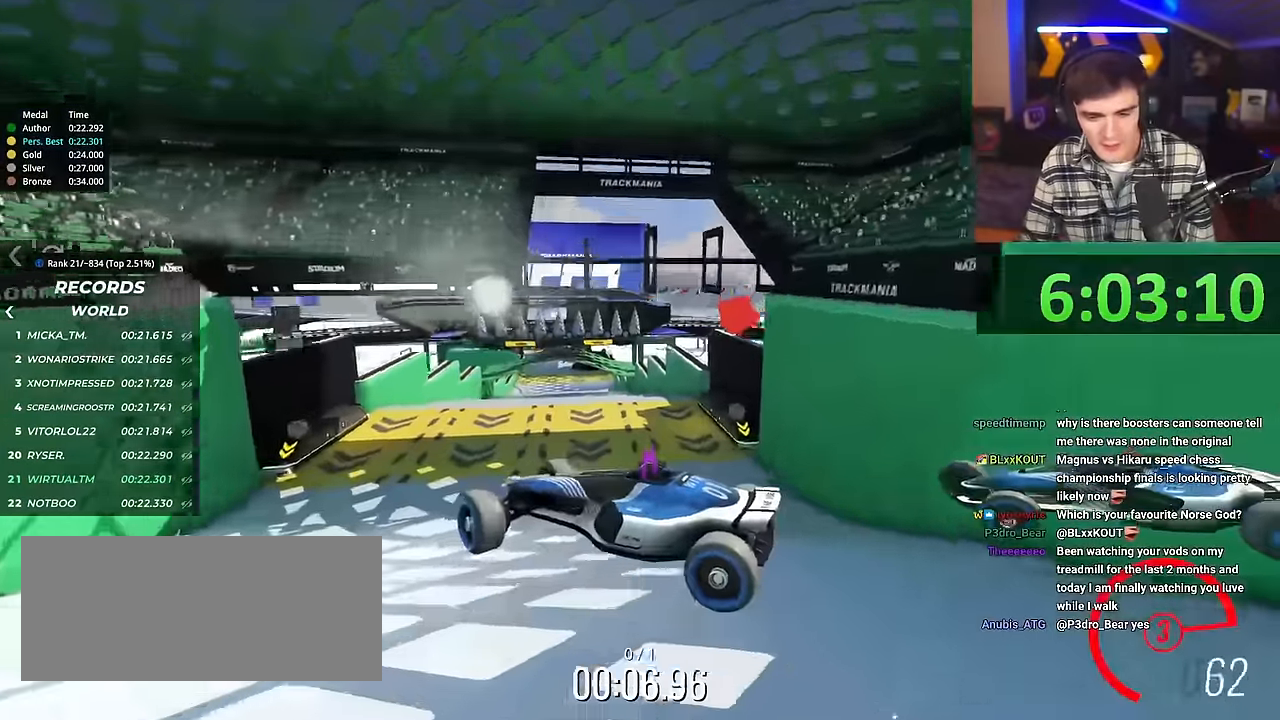
Gameplay with keyboard; each line is a JSON object with the keys held at the frame after it. "events" lists presses ("down") and releases ("up") of "brake", "down", "left", "right" and "up" between this image and that frame as [ms after this image, input, new state], when the widget could be followed in between. No other keys are recorded. Mouse input is not recorded. Key names are as the overlay labels them; some are game actions (e.g. jump) rather than physical keys.
{"keys": ["right", "up"], "events": []}
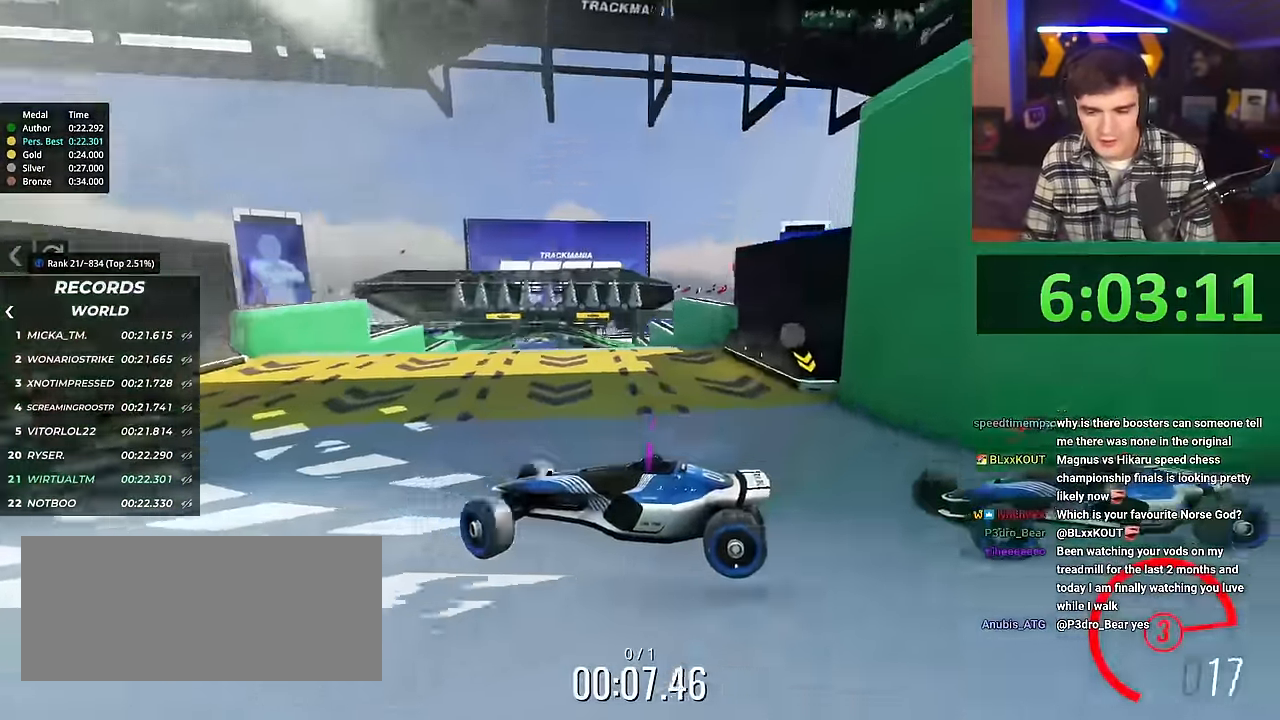
{"keys": ["right", "up"], "events": []}
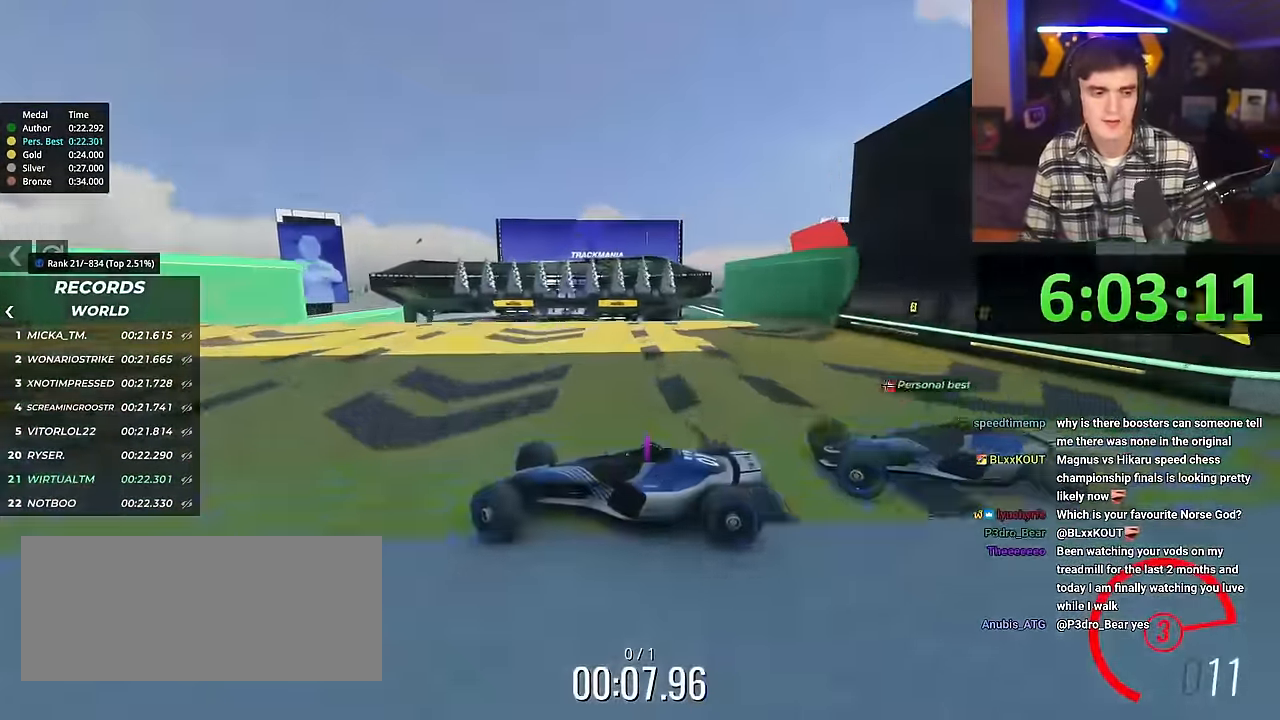
{"keys": ["right", "up"], "events": []}
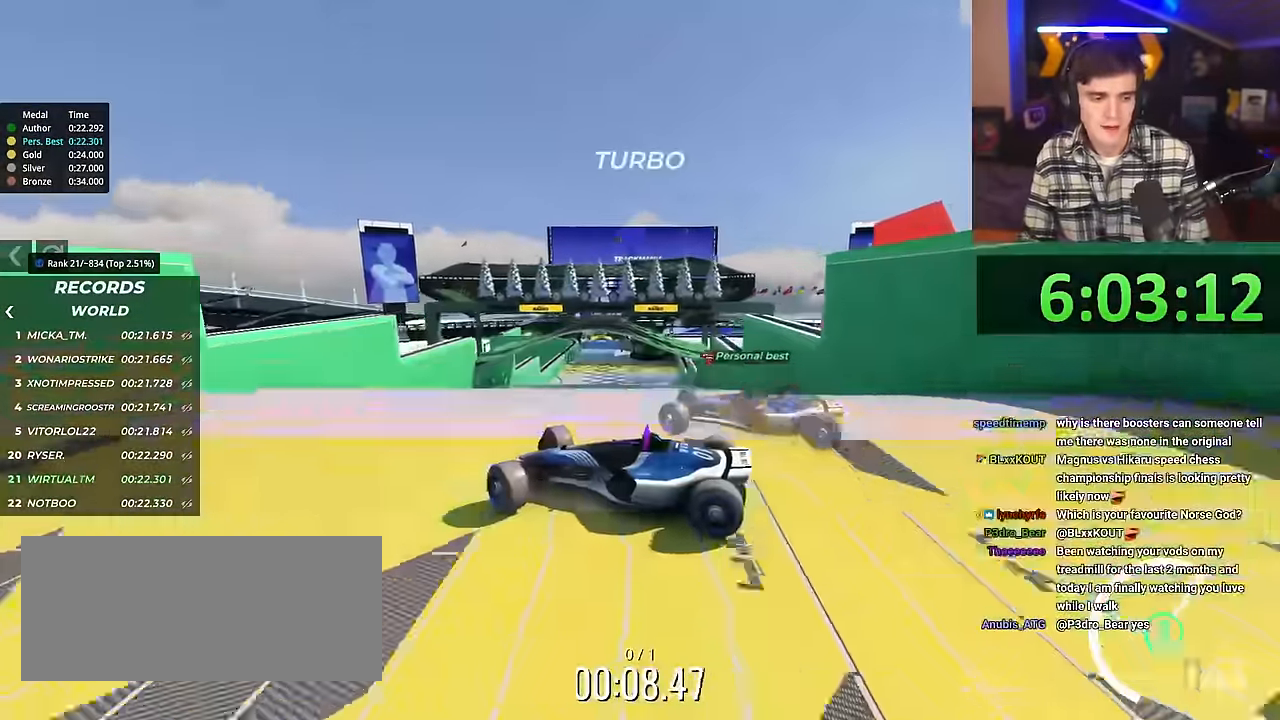
{"keys": ["right", "up"], "events": []}
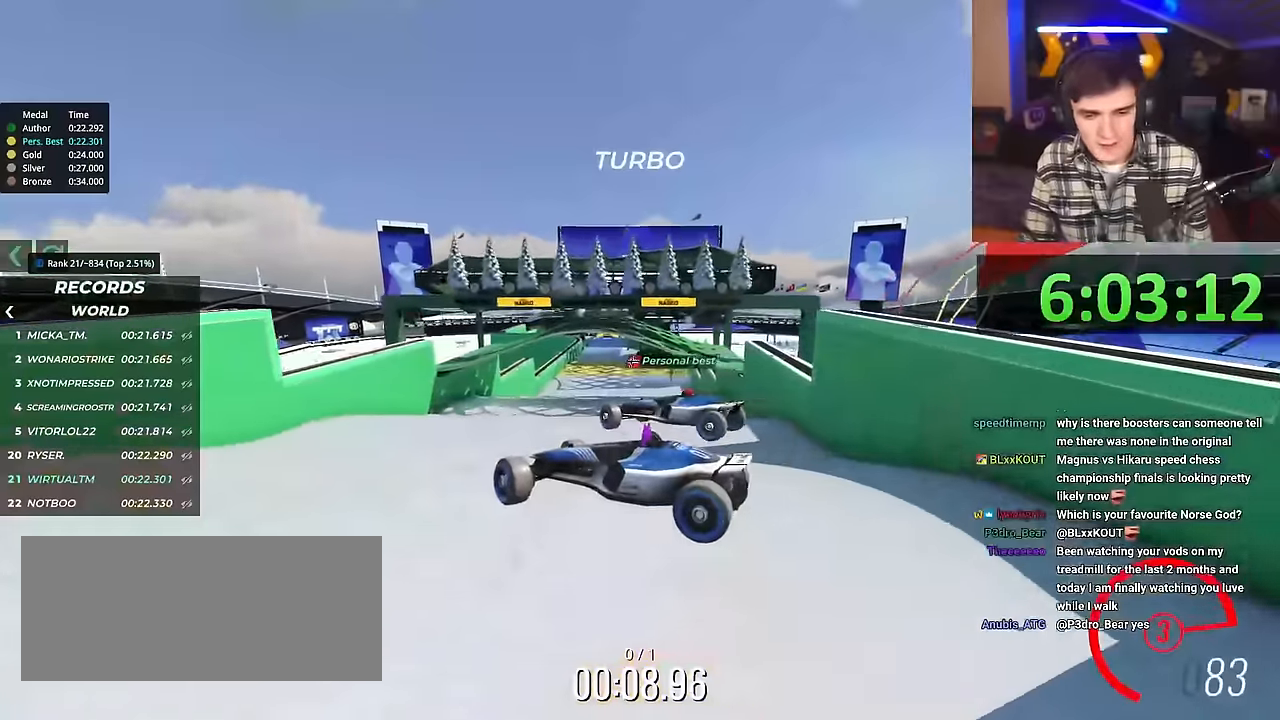
{"keys": ["right", "up"], "events": []}
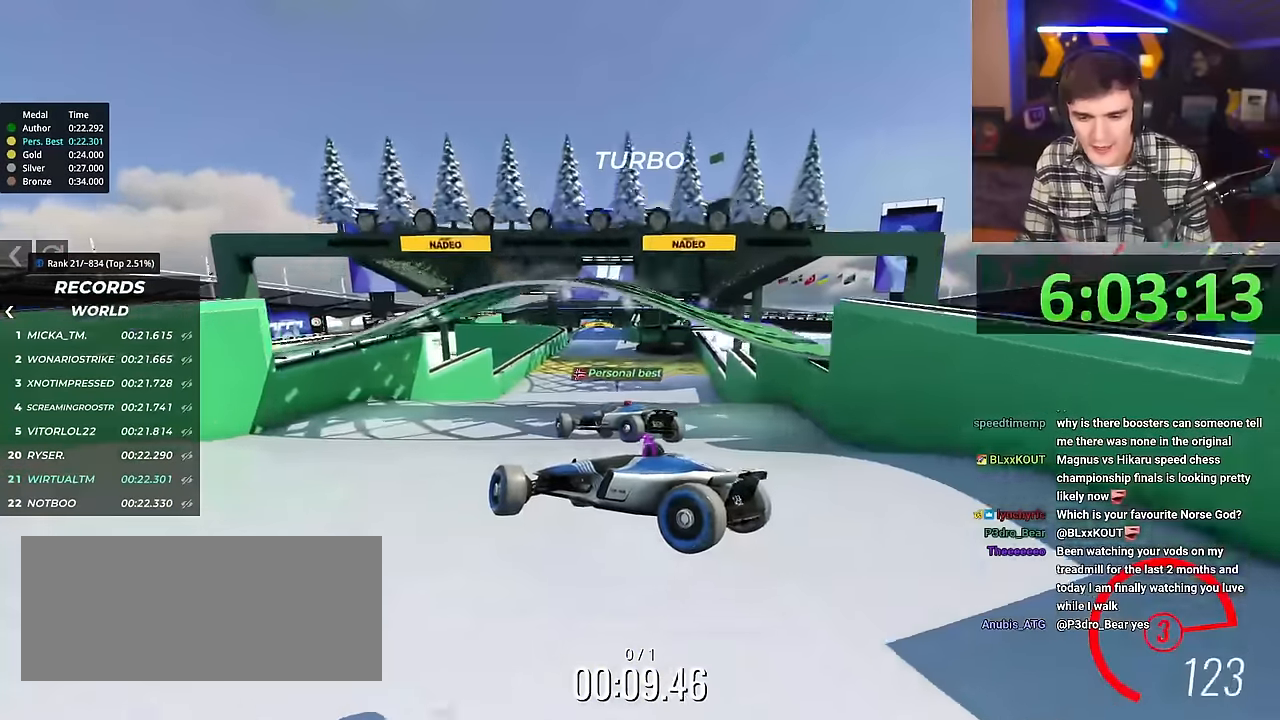
{"keys": ["right", "up"], "events": []}
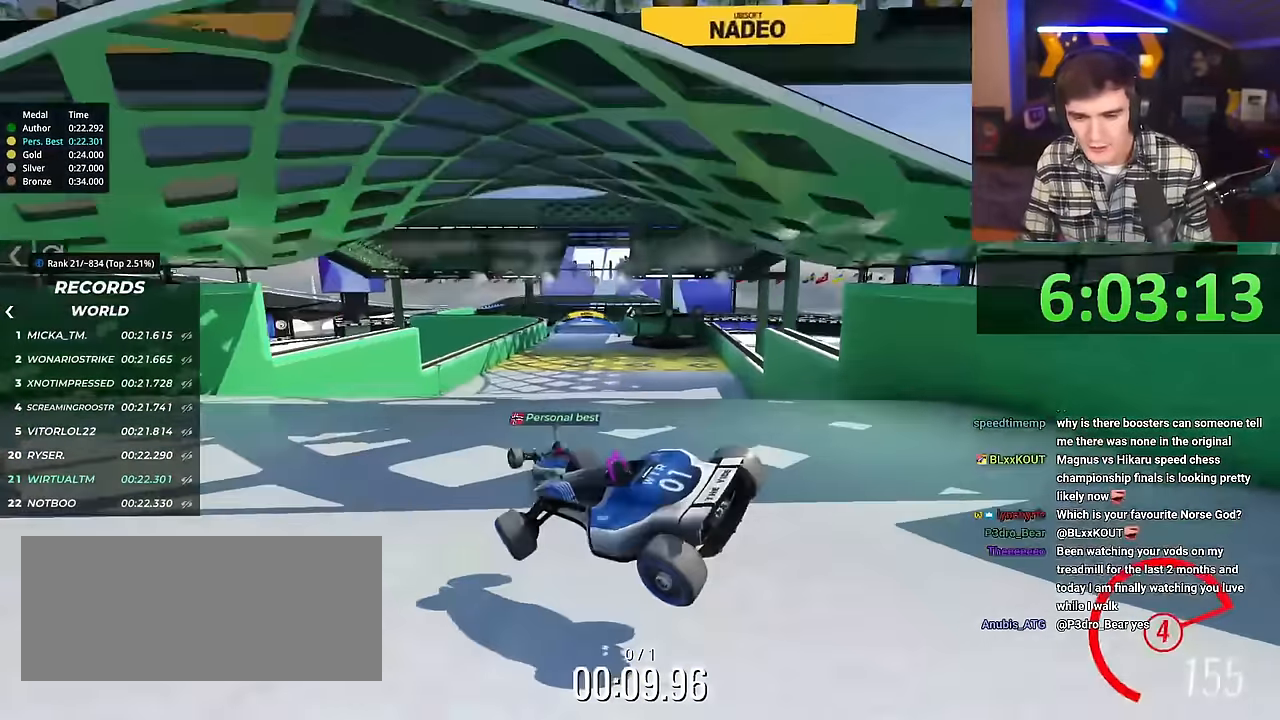
{"keys": ["left", "up"], "events": [[267, "left", "down"], [267, "right", "up"]]}
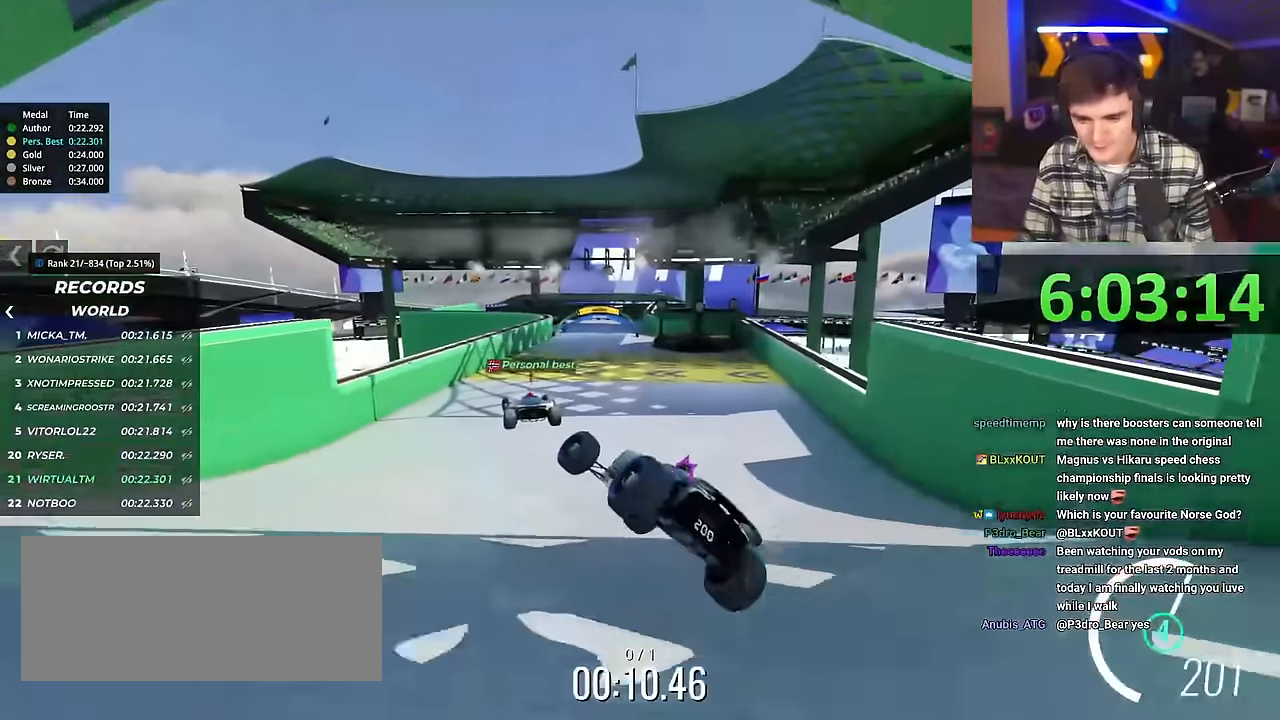
{"keys": ["left", "up"], "events": []}
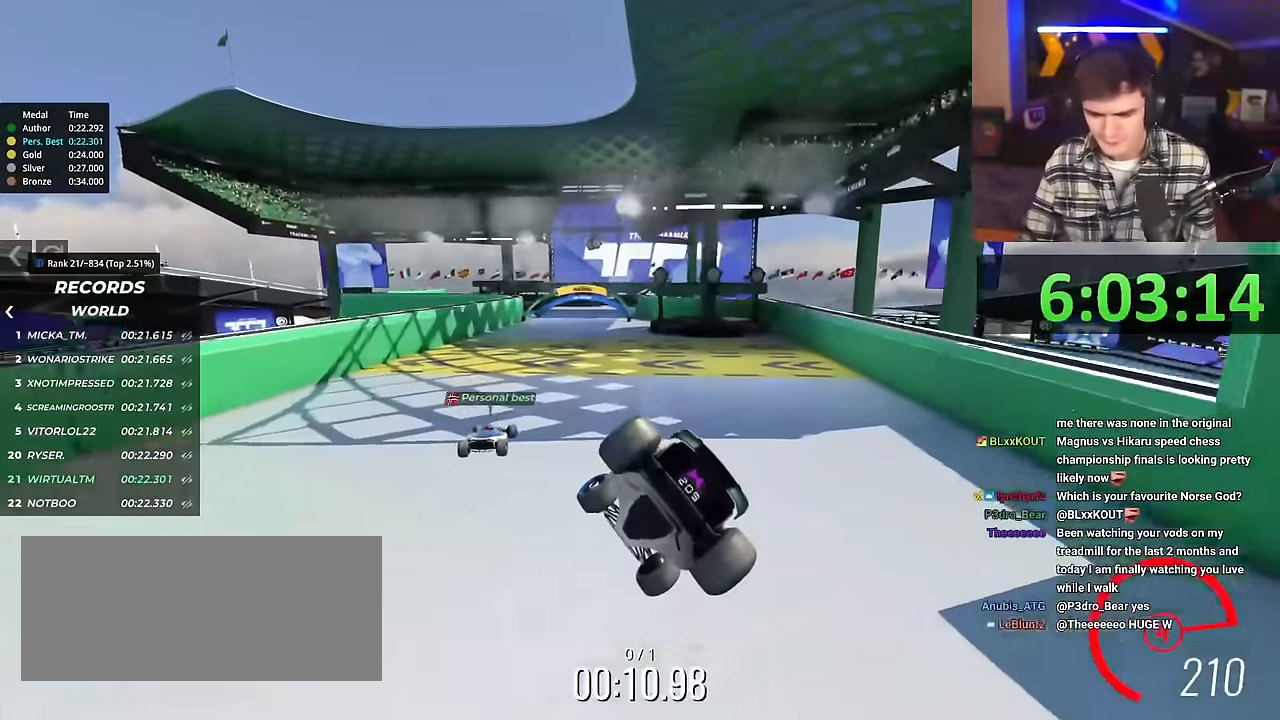
{"keys": ["right", "up"], "events": [[184, "left", "up"], [201, "right", "down"]]}
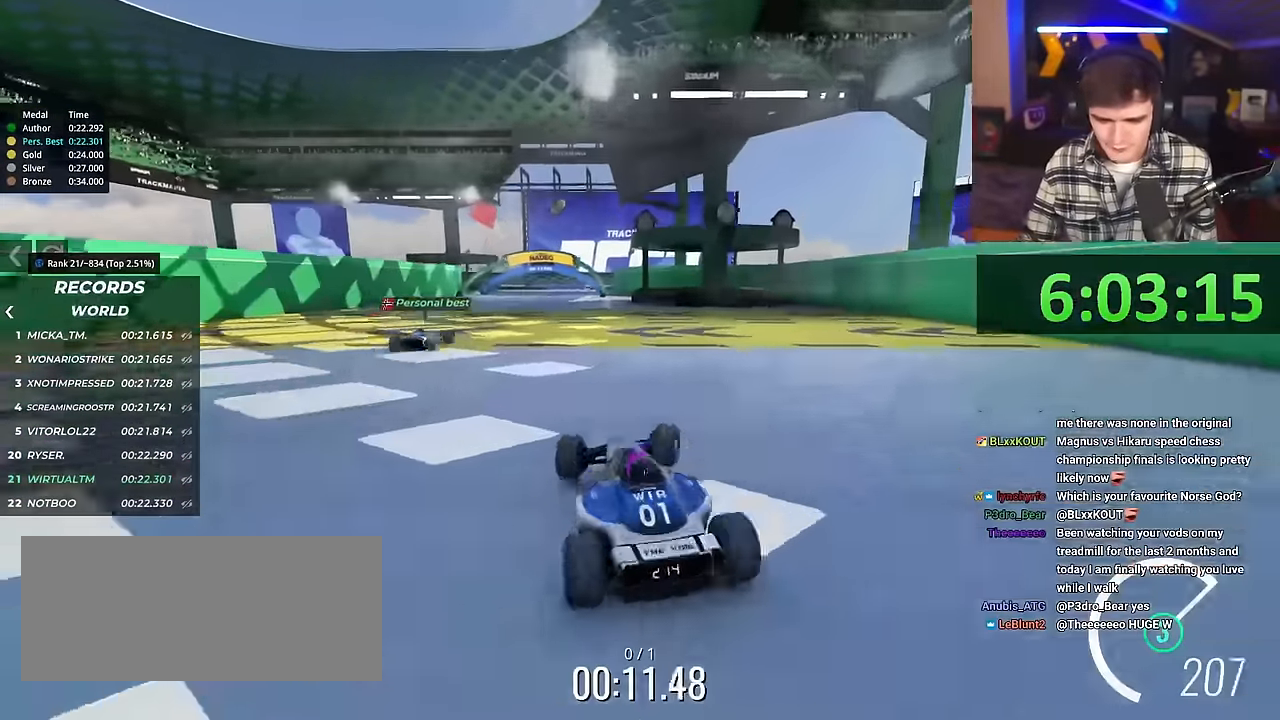
{"keys": ["right", "up"], "events": []}
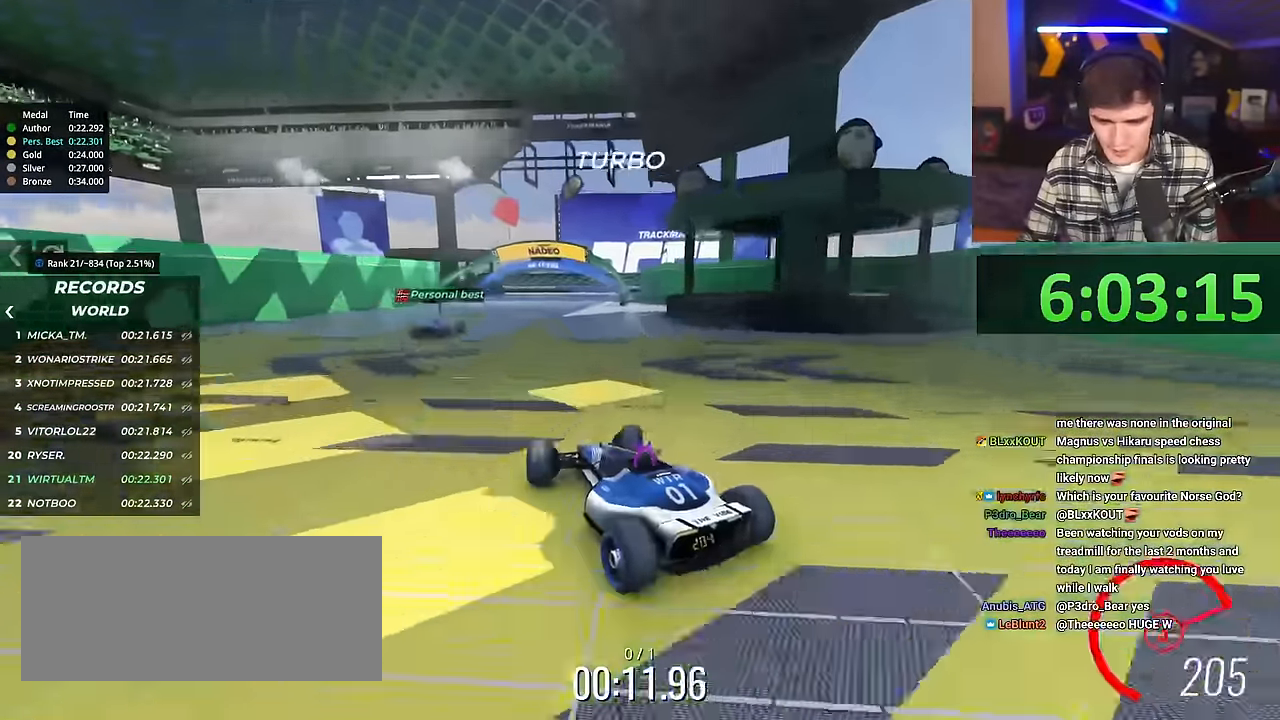
{"keys": ["right", "up"], "events": []}
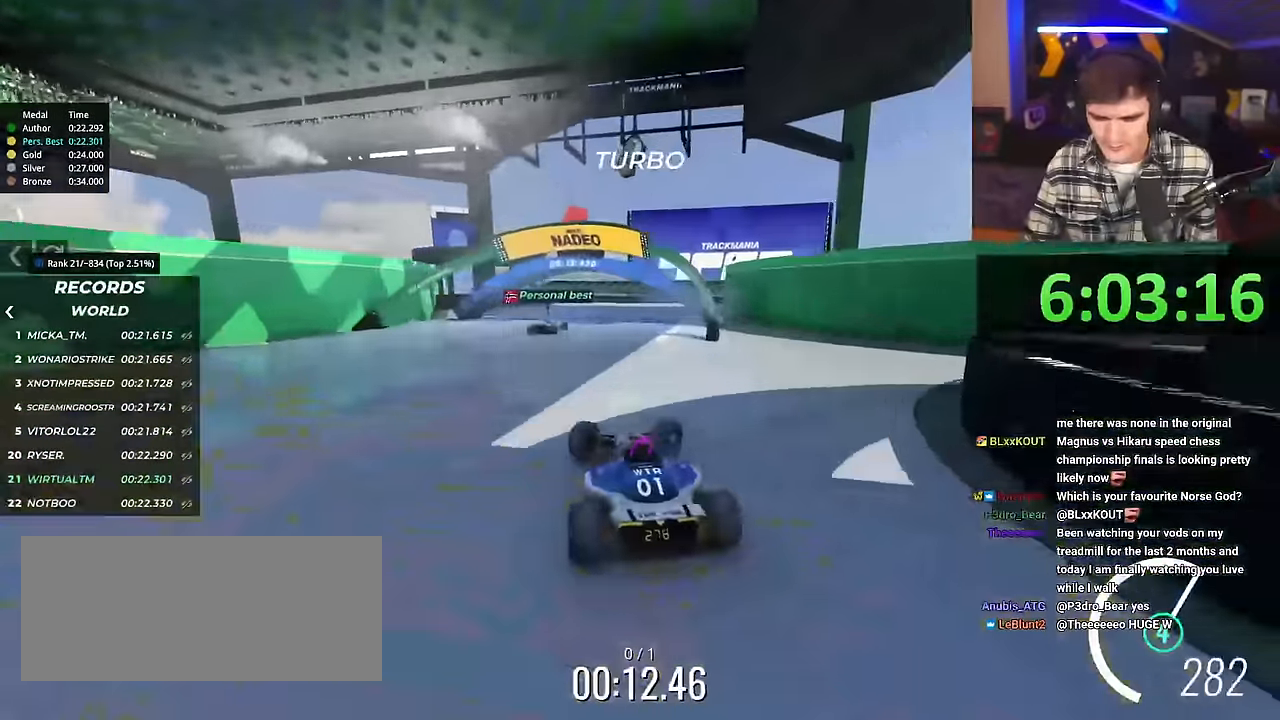
{"keys": ["left", "up"], "events": [[117, "right", "up"], [200, "left", "down"]]}
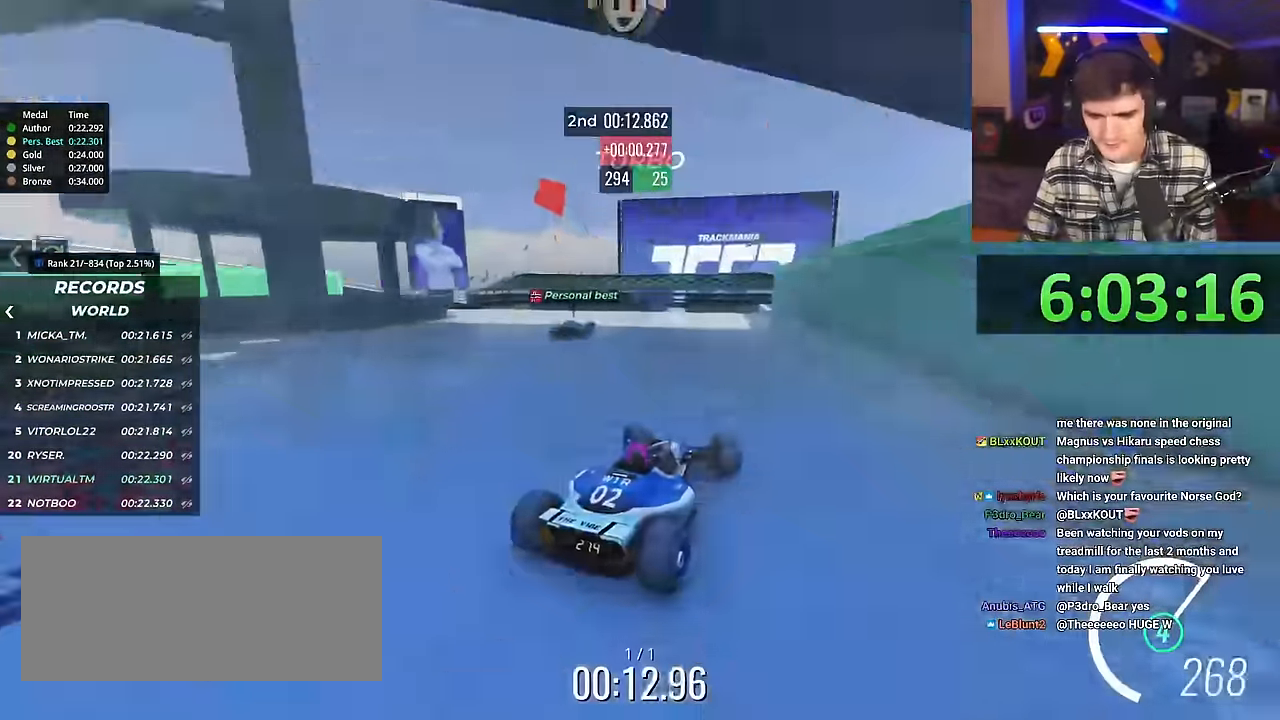
{"keys": ["left", "up"], "events": []}
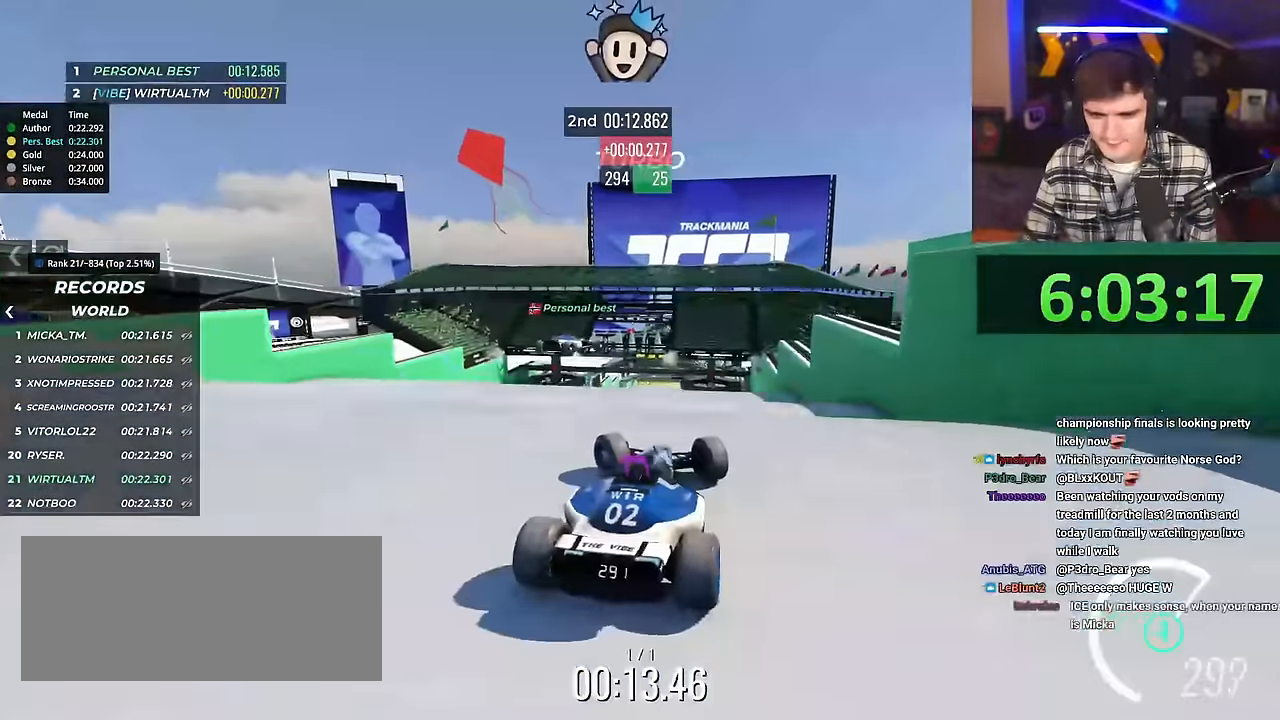
{"keys": ["brake", "left", "up"], "events": [[417, "brake", "down"]]}
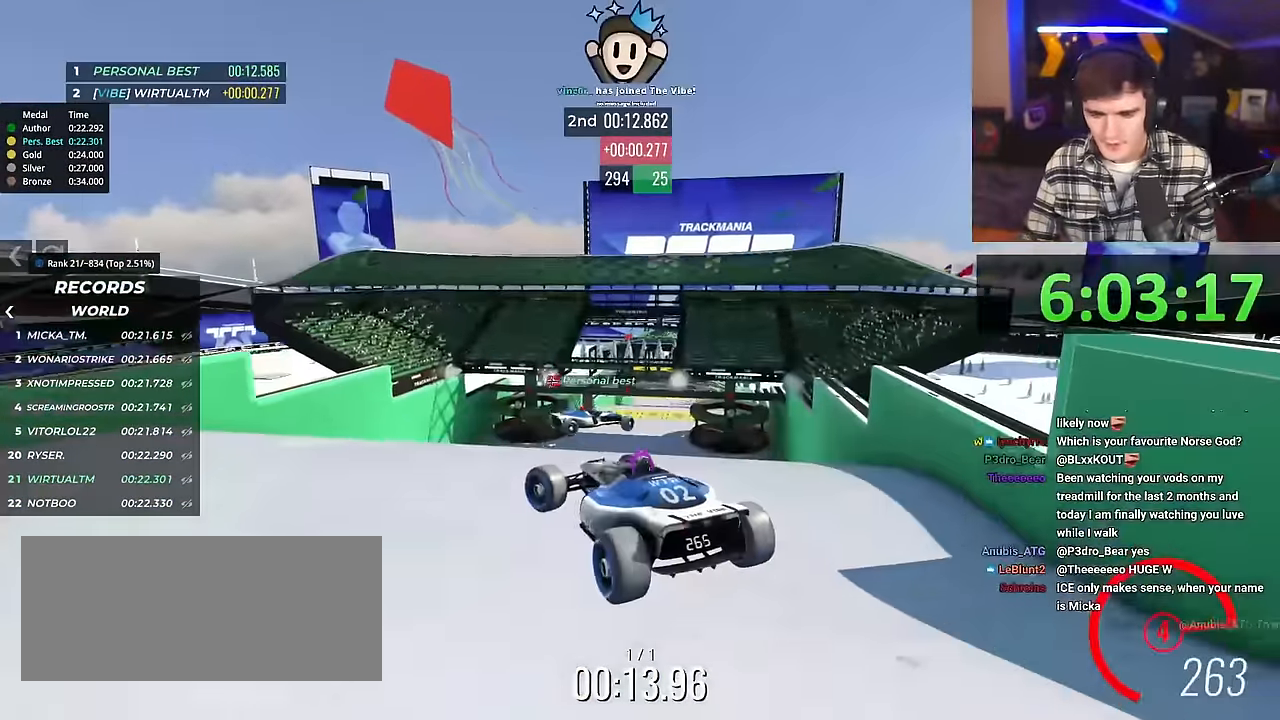
{"keys": ["left", "up"], "events": [[66, "brake", "up"]]}
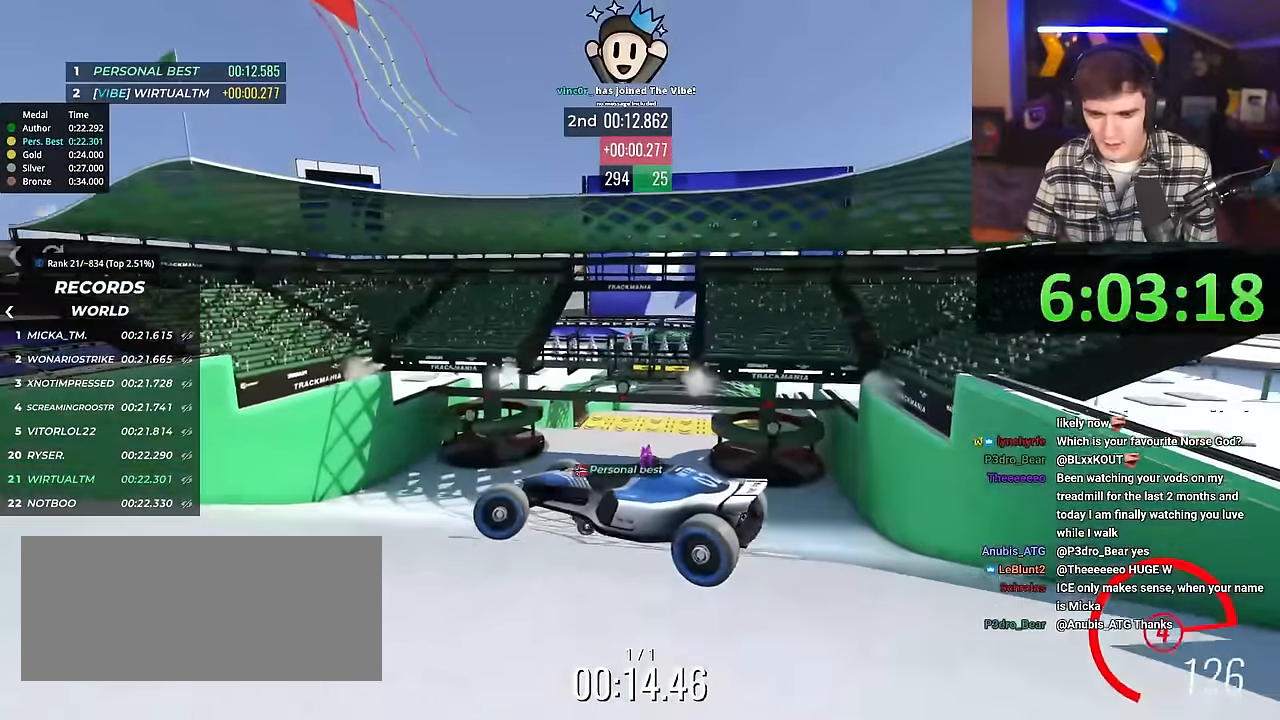
{"keys": ["left", "up"], "events": []}
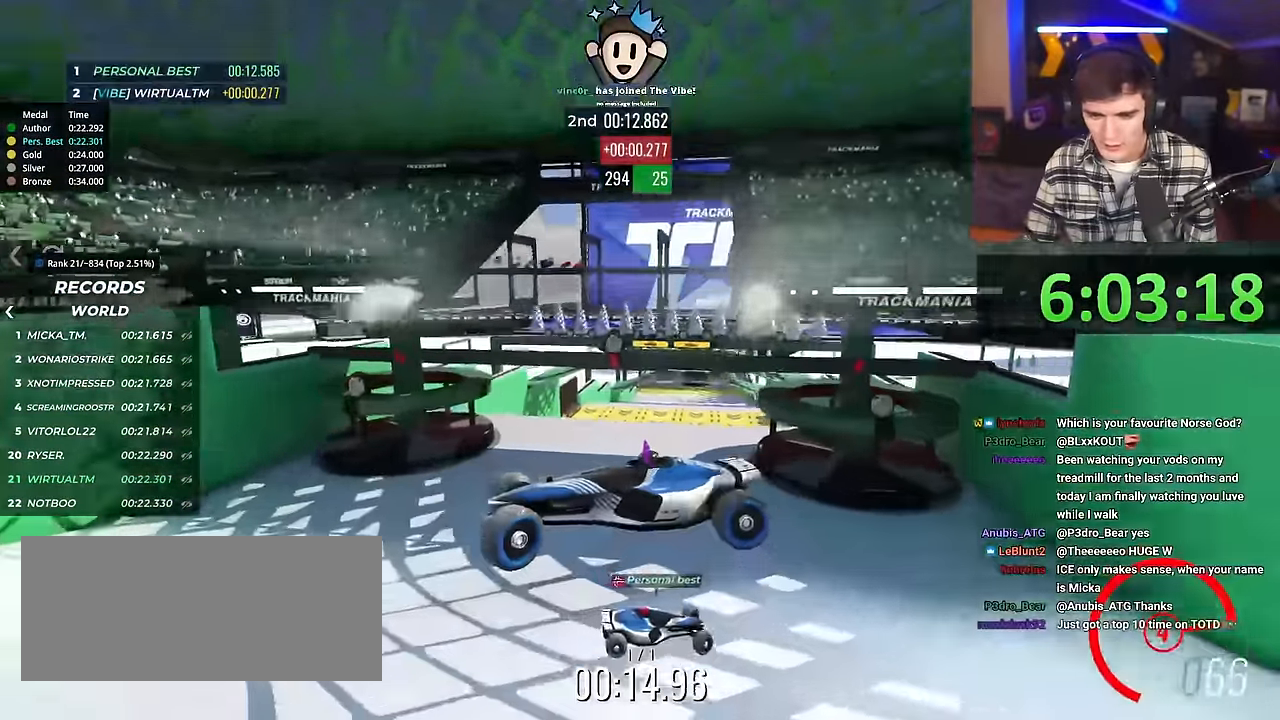
{"keys": ["left"], "events": [[100, "up", "up"]]}
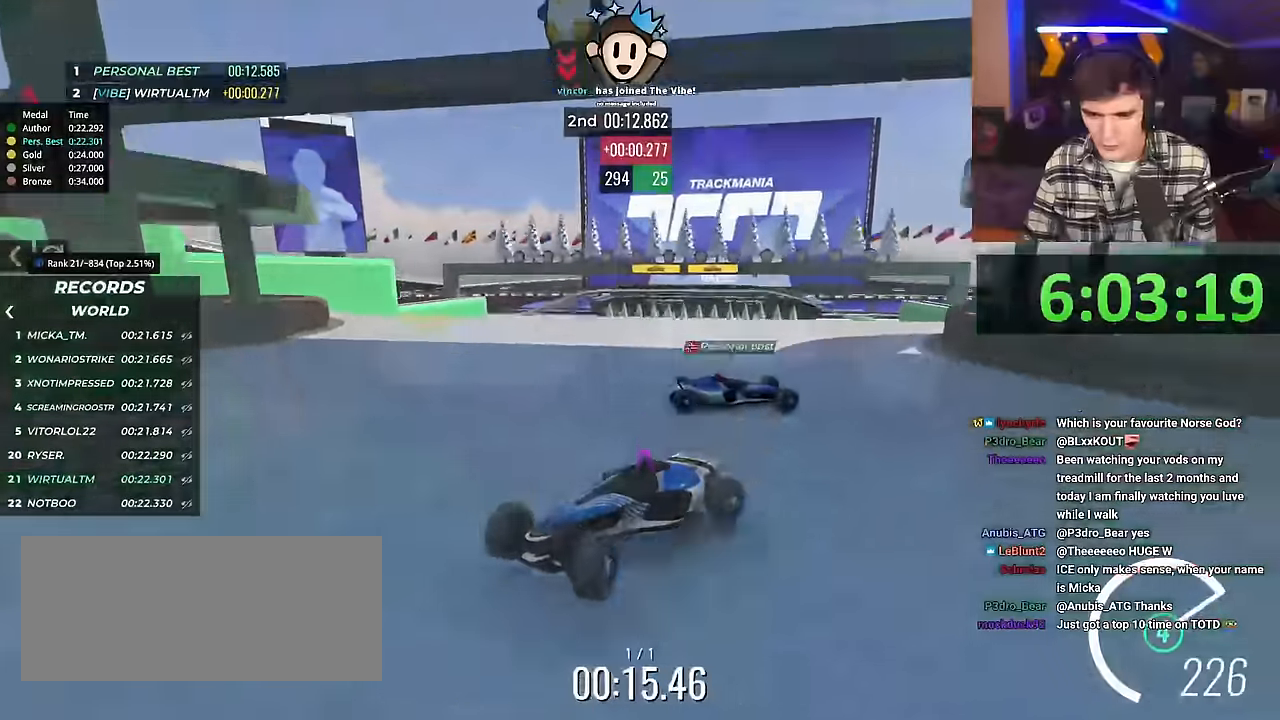
{"keys": ["left"], "events": []}
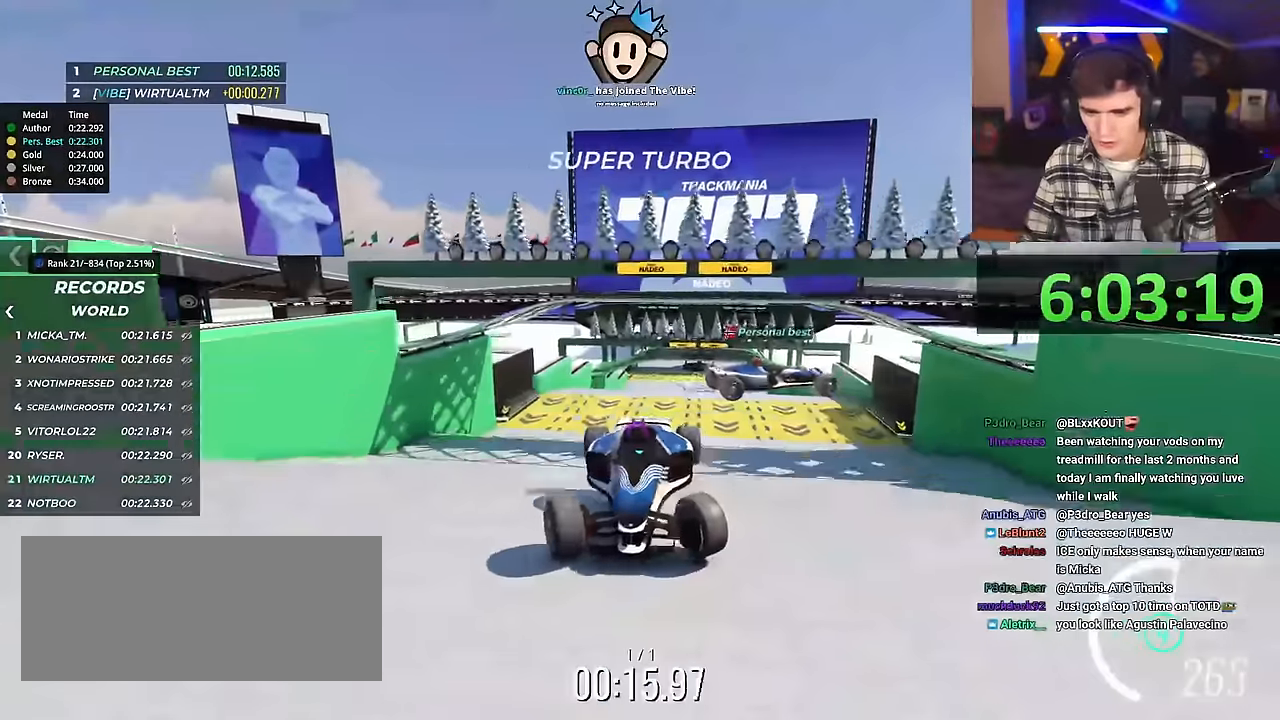
{"keys": ["left", "up"], "events": [[34, "up", "down"]]}
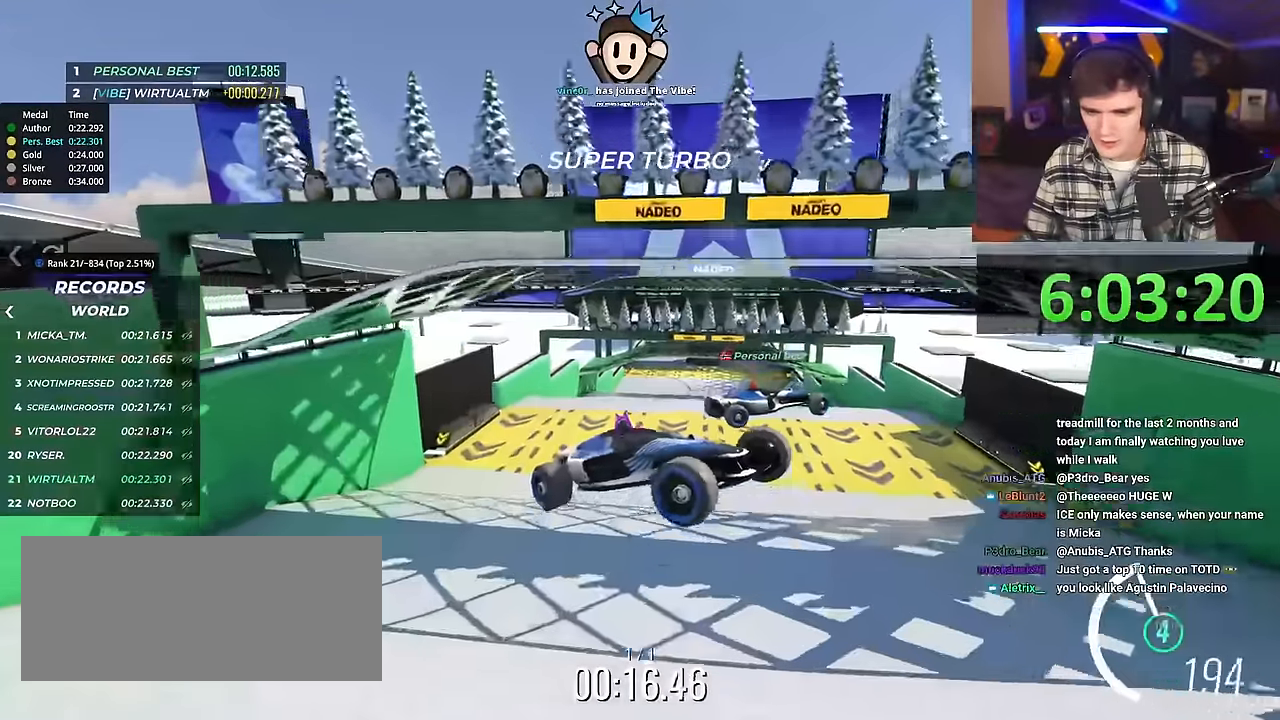
{"keys": ["right", "up"], "events": [[433, "left", "up"], [433, "right", "down"]]}
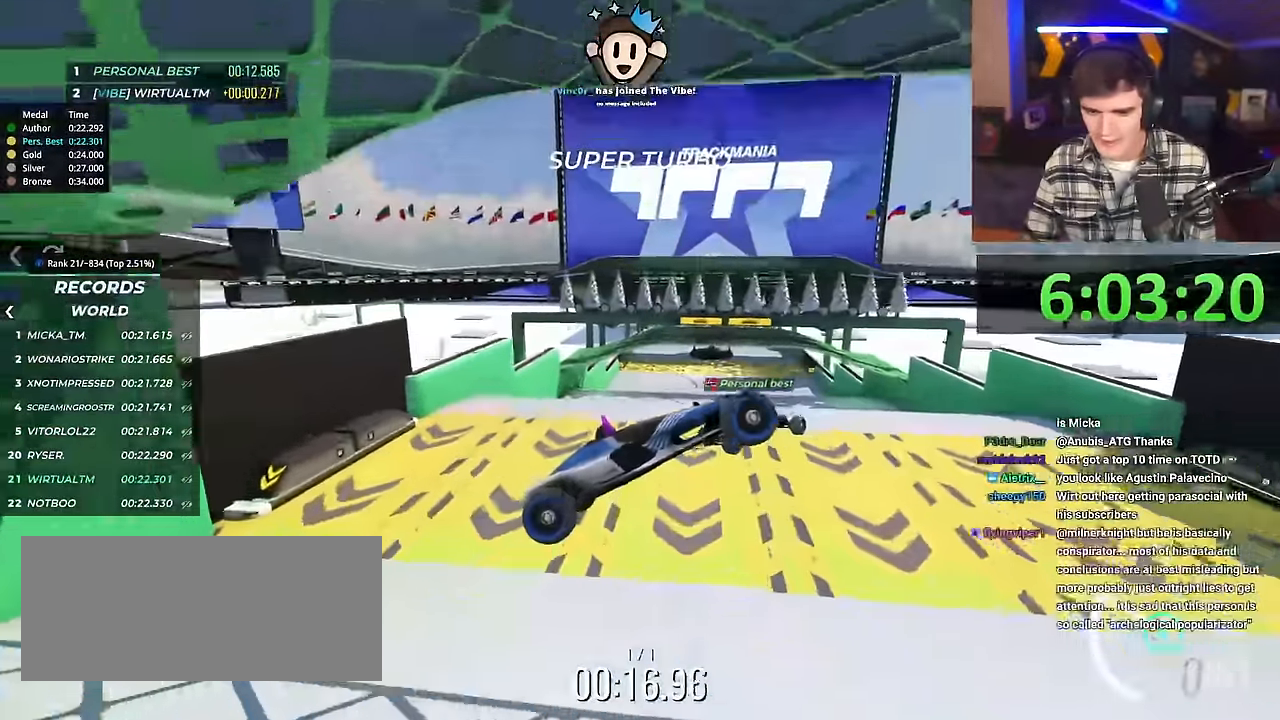
{"keys": ["right", "up"], "events": []}
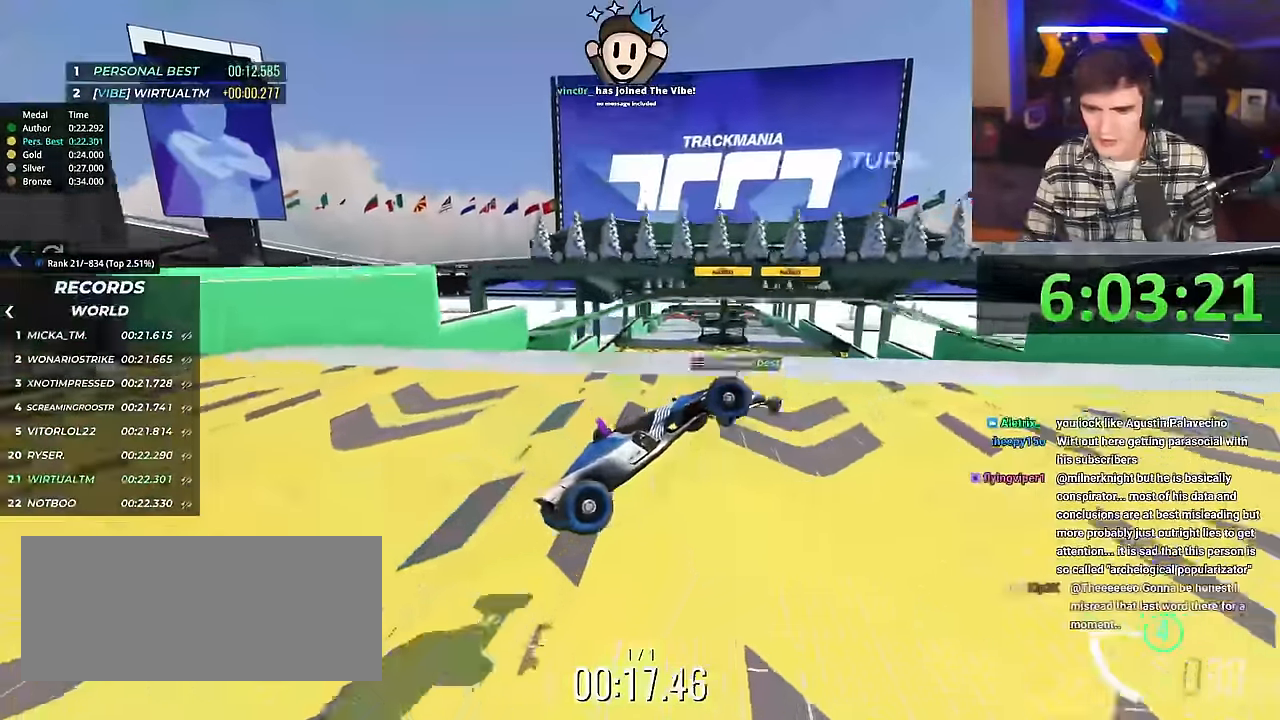
{"keys": ["right", "up"], "events": []}
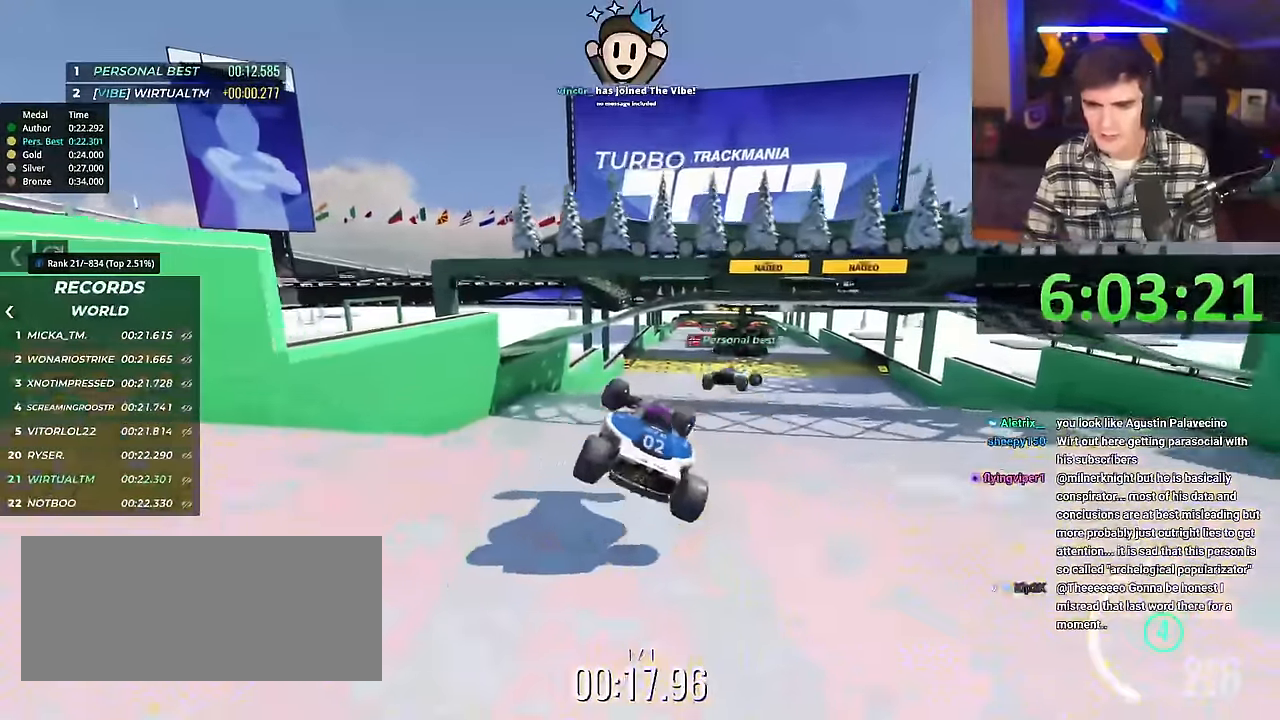
{"keys": ["left", "up"], "events": [[284, "right", "up"], [467, "left", "down"]]}
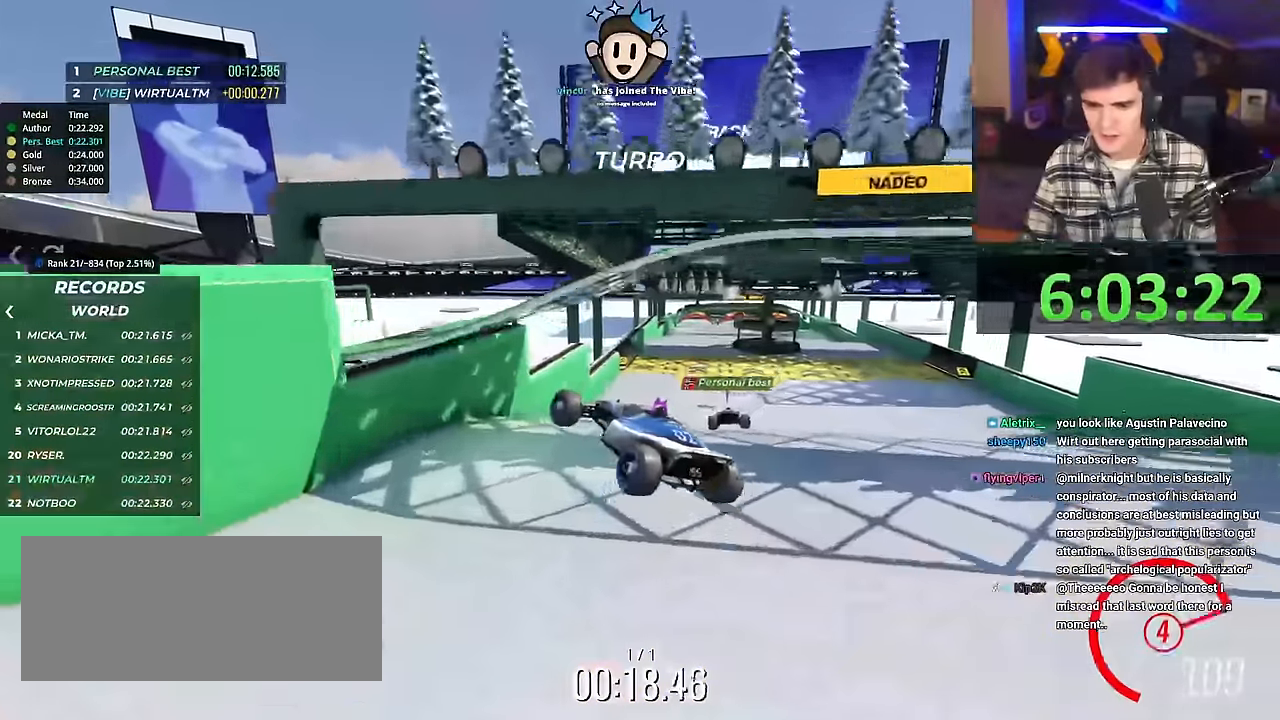
{"keys": ["up"], "events": [[400, "left", "up"]]}
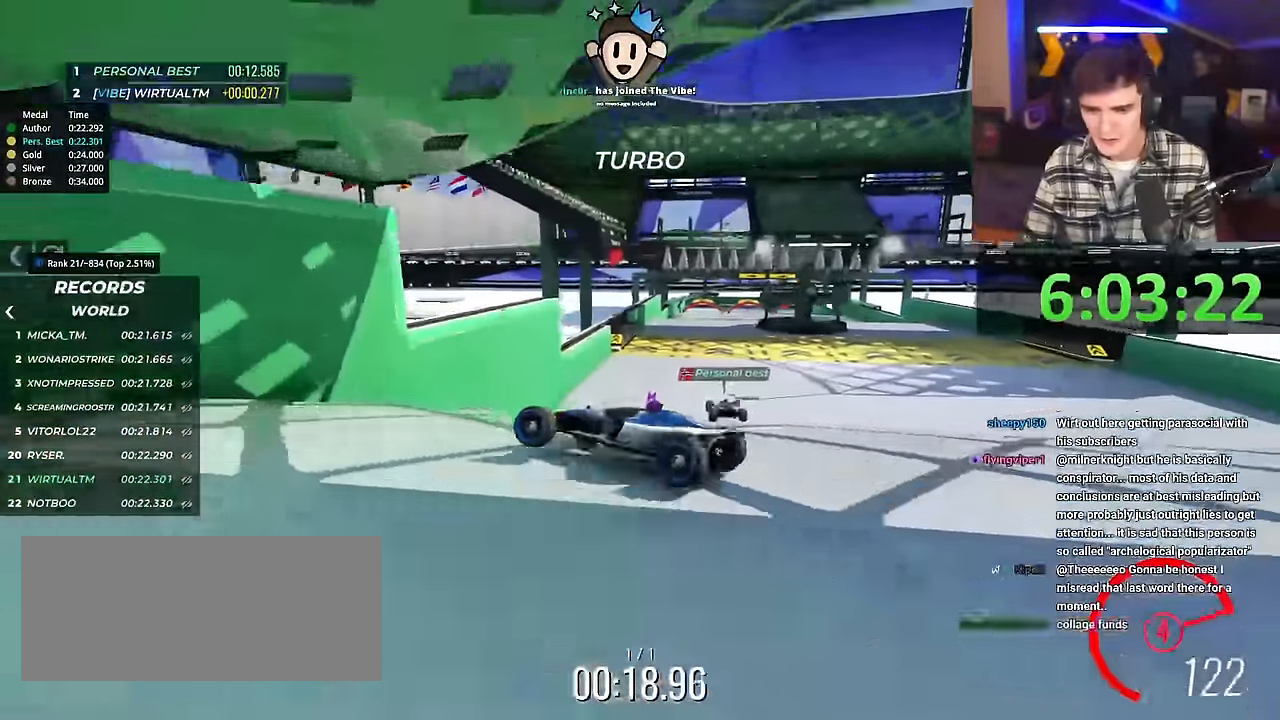
{"keys": ["right", "up"], "events": [[34, "right", "down"]]}
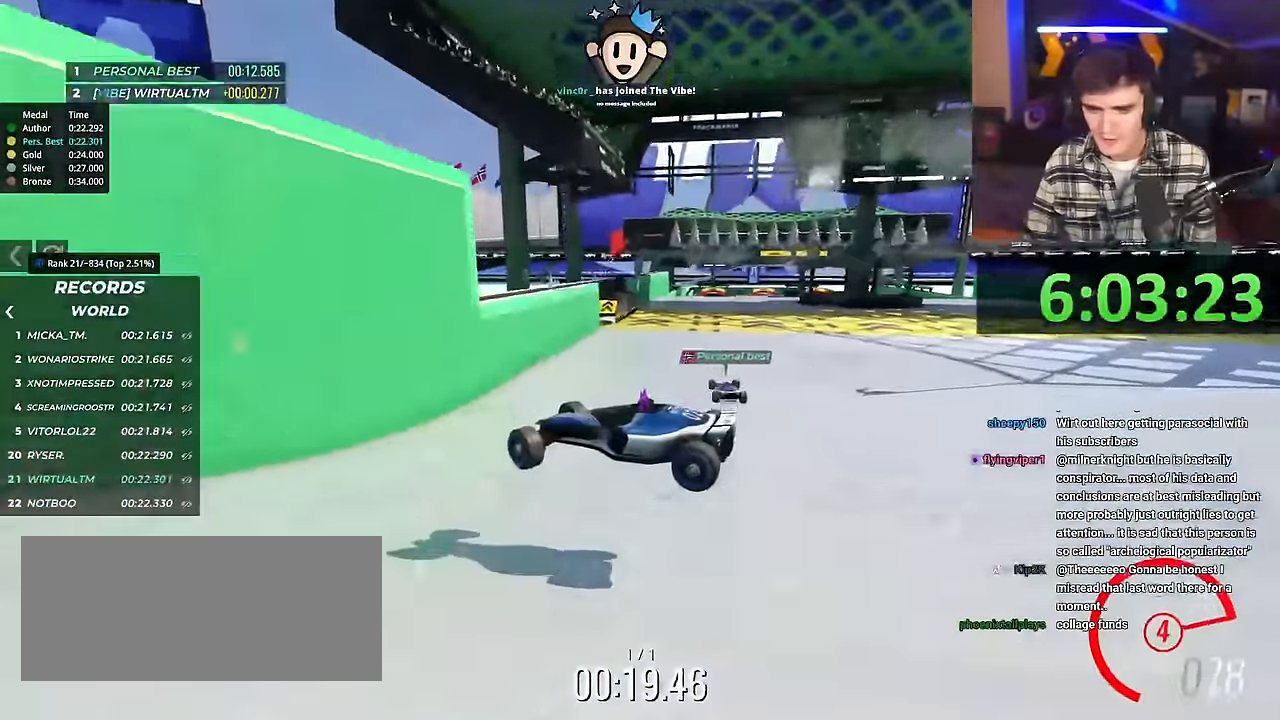
{"keys": ["right", "up"], "events": []}
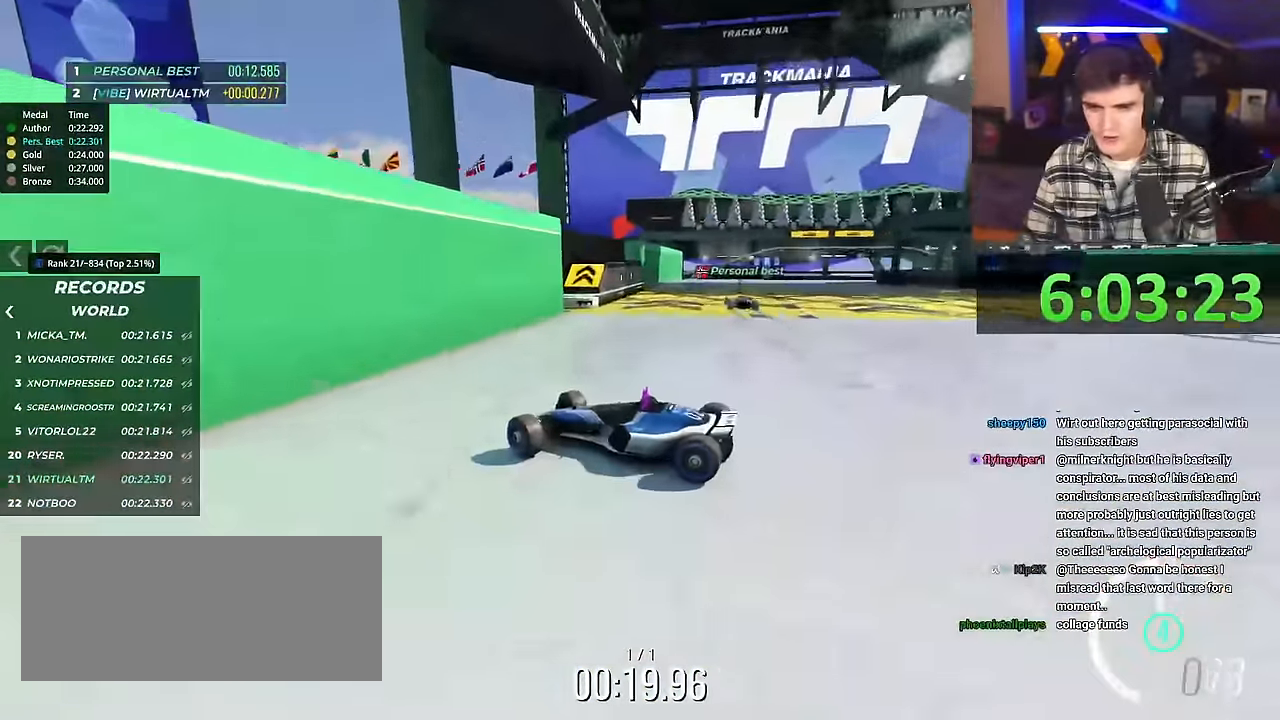
{"keys": ["right", "up"], "events": []}
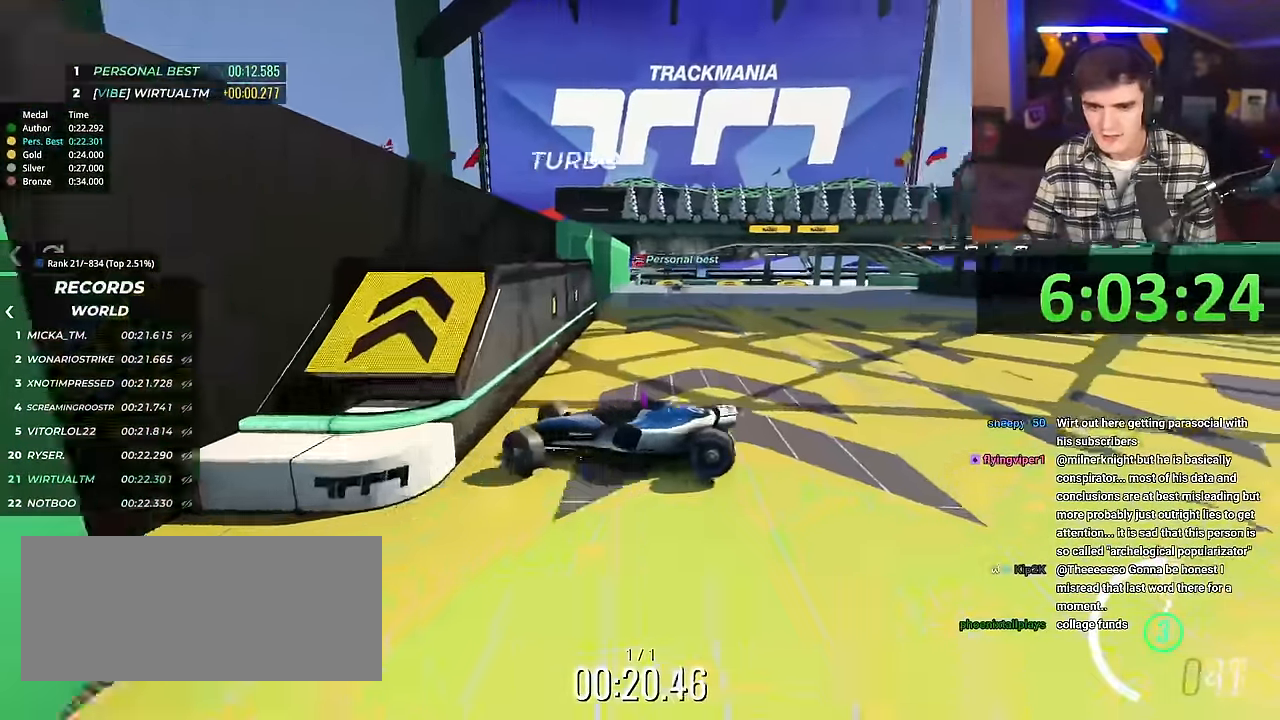
{"keys": ["up"], "events": [[267, "right", "up"]]}
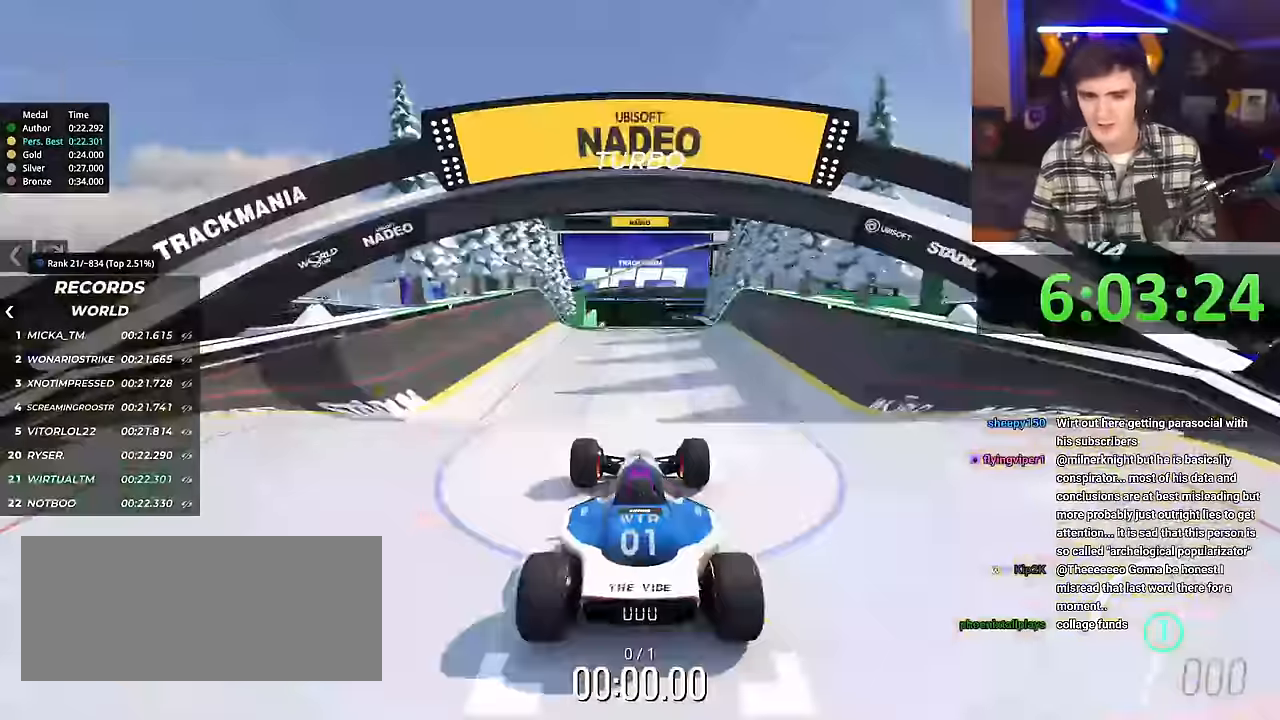
{"keys": ["up"], "events": []}
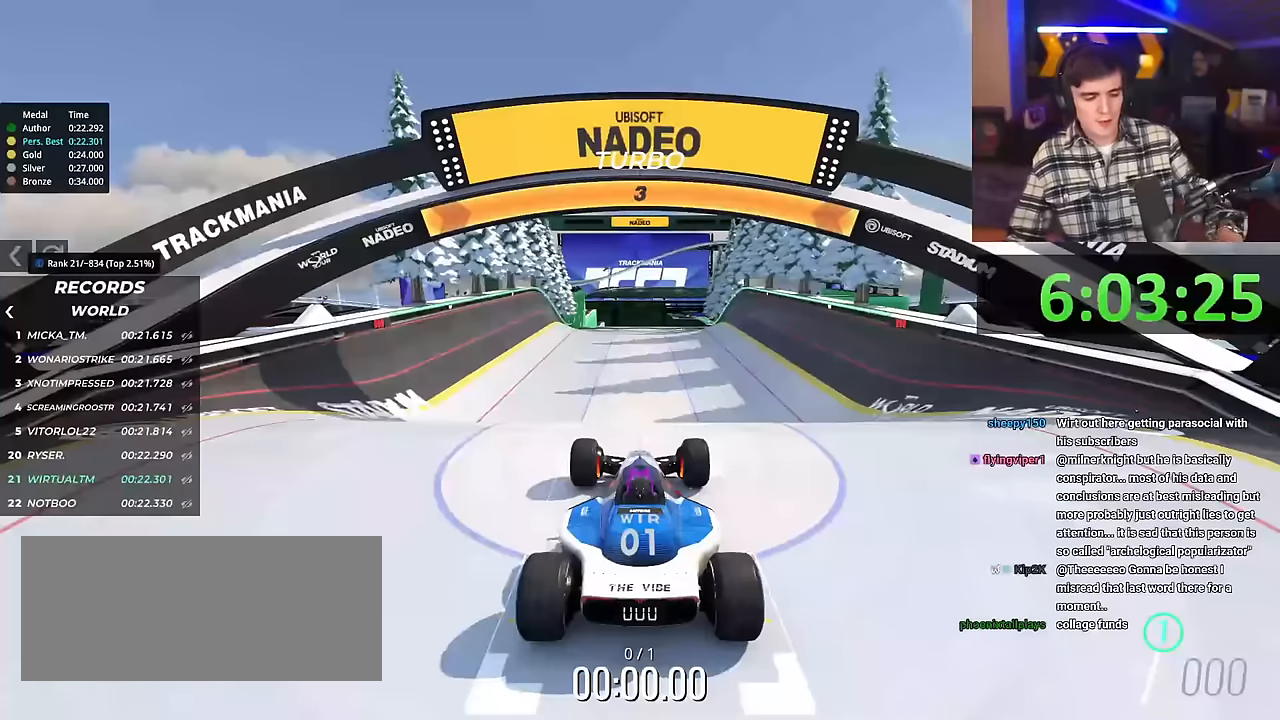
{"keys": ["up"], "events": []}
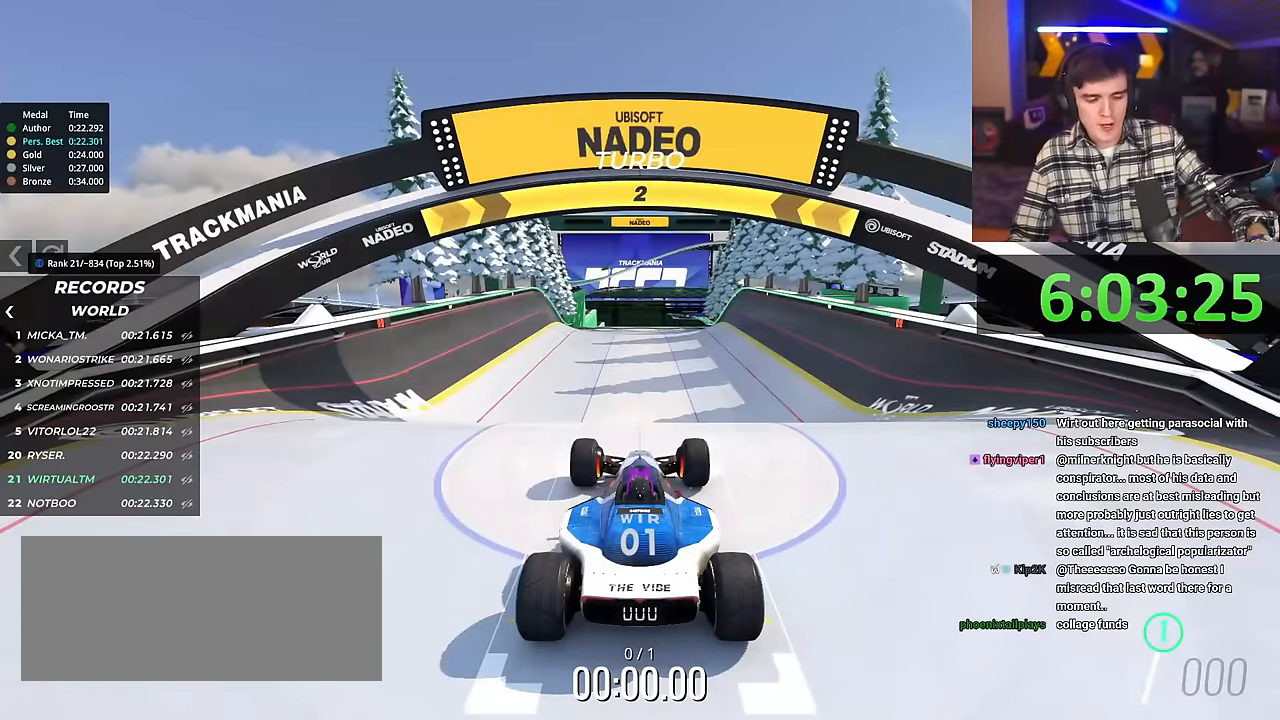
{"keys": ["up"], "events": []}